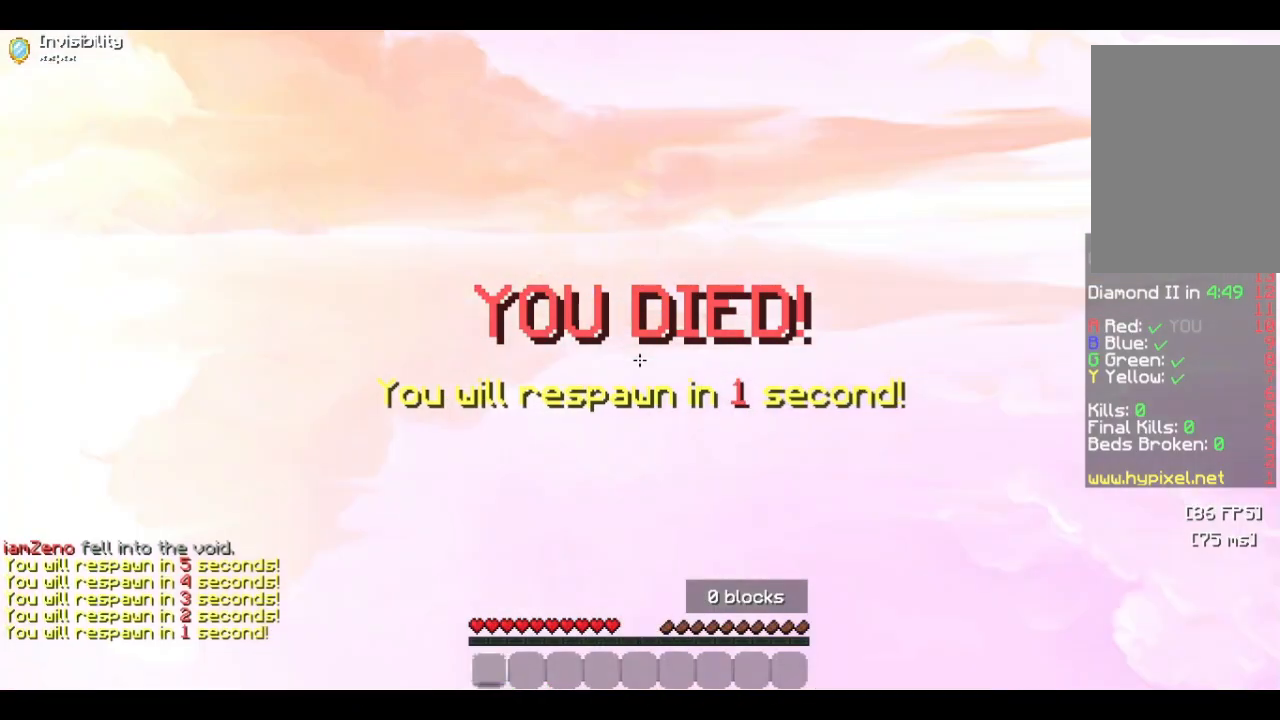
Gameplay with keyboard and mouse; each line is a JSON object with the keys and mouse buttons held at the frame after it. "events" lists presses ("down") and releases ("up") of "a", "d", "s", "w", "mouse_left" and "mouse_right" between this image and that frame as [ms after this image, input, new state], when the widget could be followed in between. "mouse_left", "mouse_right" = the "left", "right" buttons of the "mouse" list. No other keys are recorded. Fast repeated clicks can show as one long hold. Mouse movement is not recorded.
{"keys": ["w"], "mouse": [], "events": [[400, "w", "down"]]}
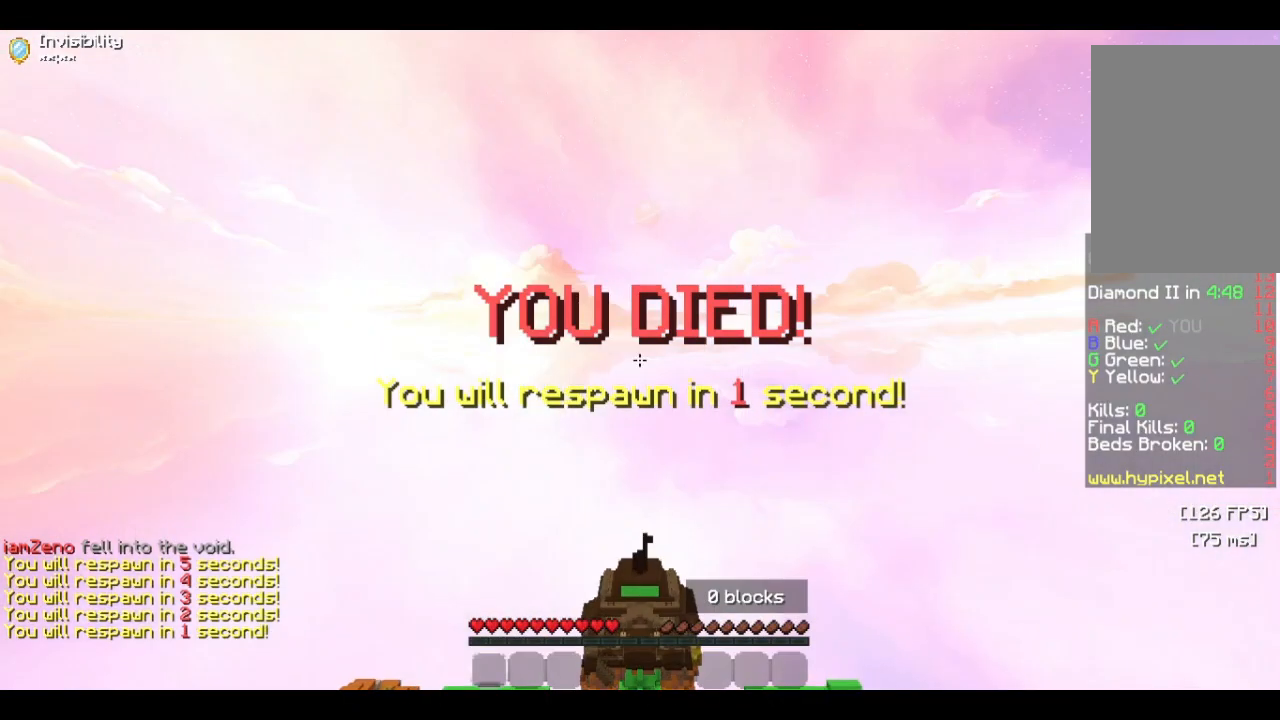
{"keys": ["w"], "mouse": [], "events": []}
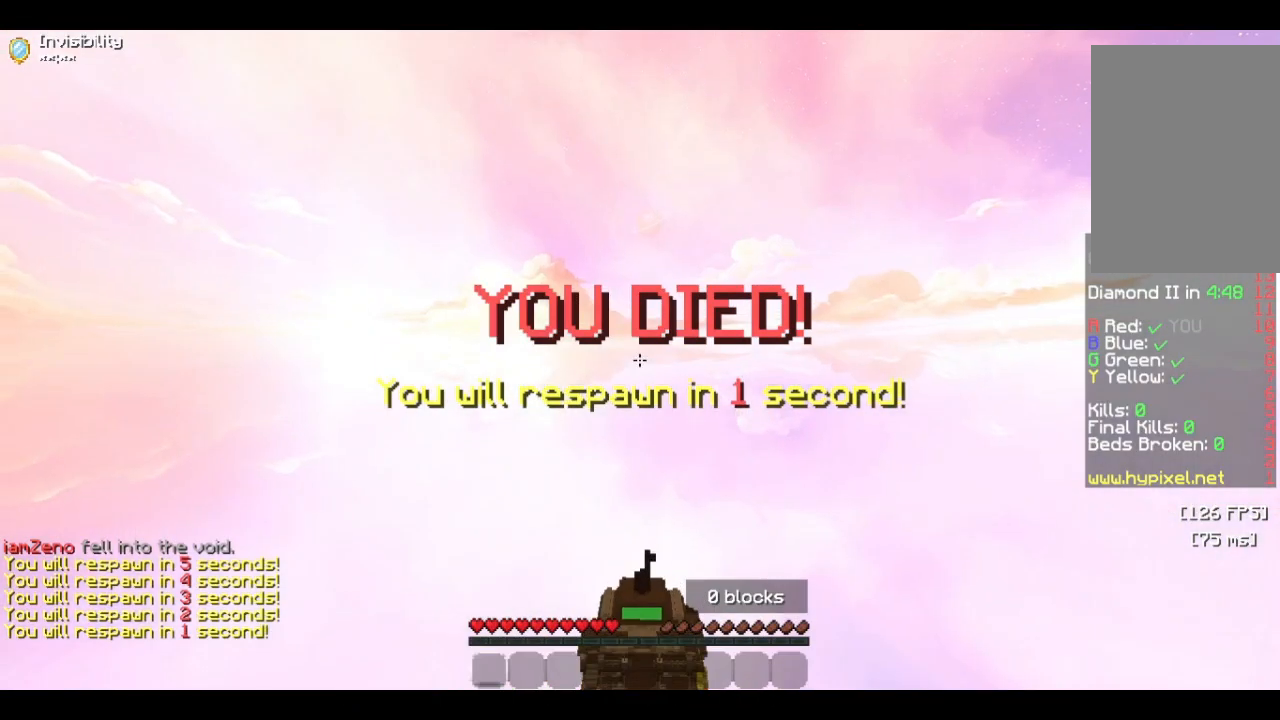
{"keys": [], "mouse": [], "events": [[500, "w", "up"]]}
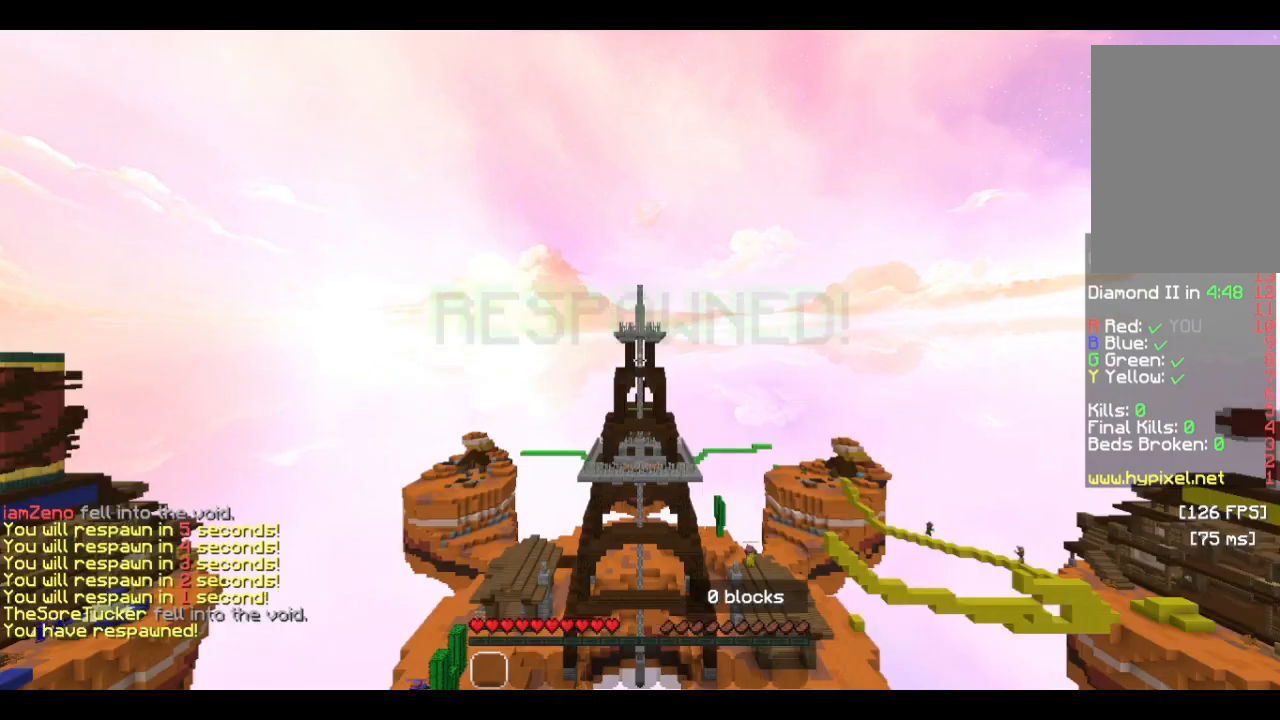
{"keys": [], "mouse": [], "events": []}
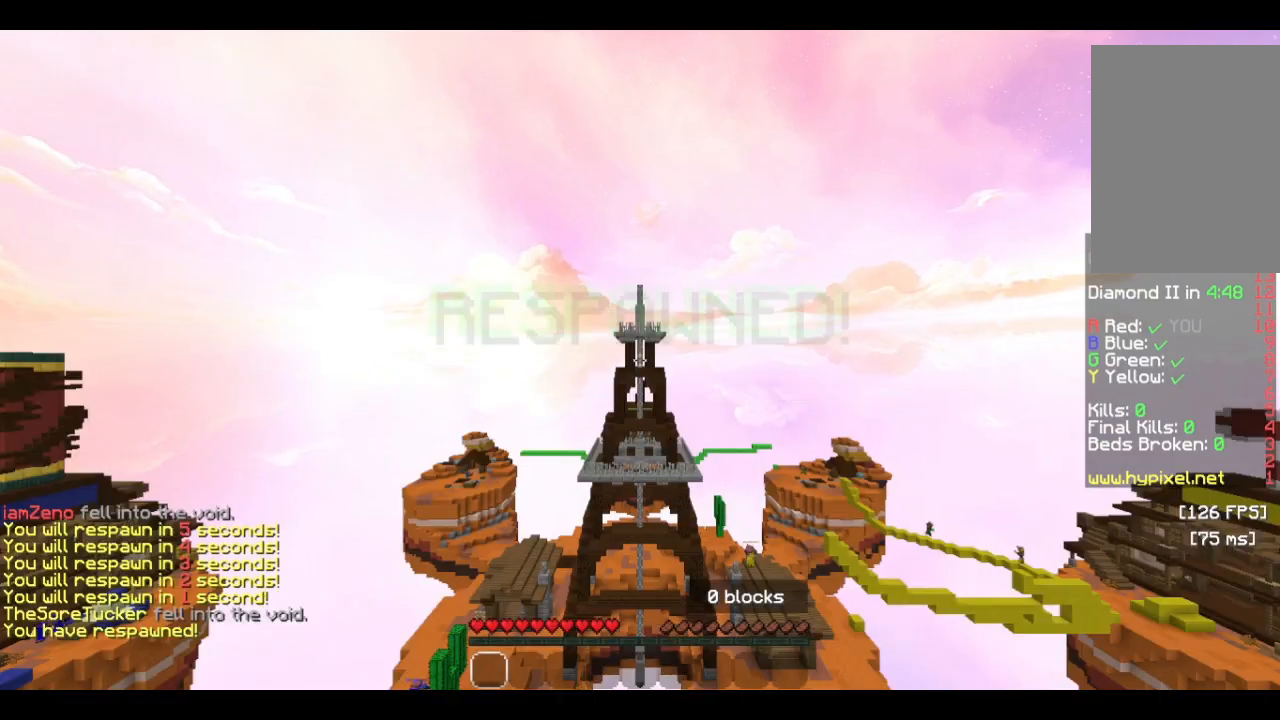
{"keys": ["w"], "mouse": [], "events": [[133, "w", "down"]]}
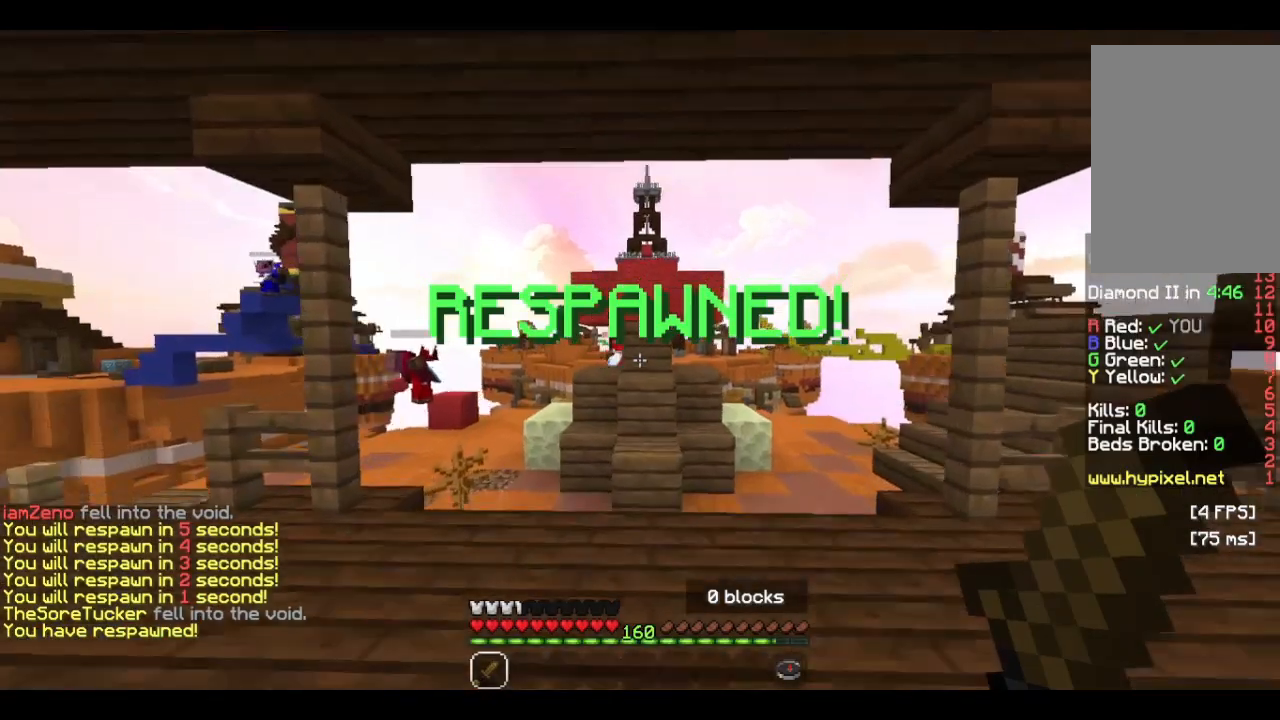
{"keys": ["w"], "mouse": [], "events": [[200, "d", "down"], [433, "d", "up"]]}
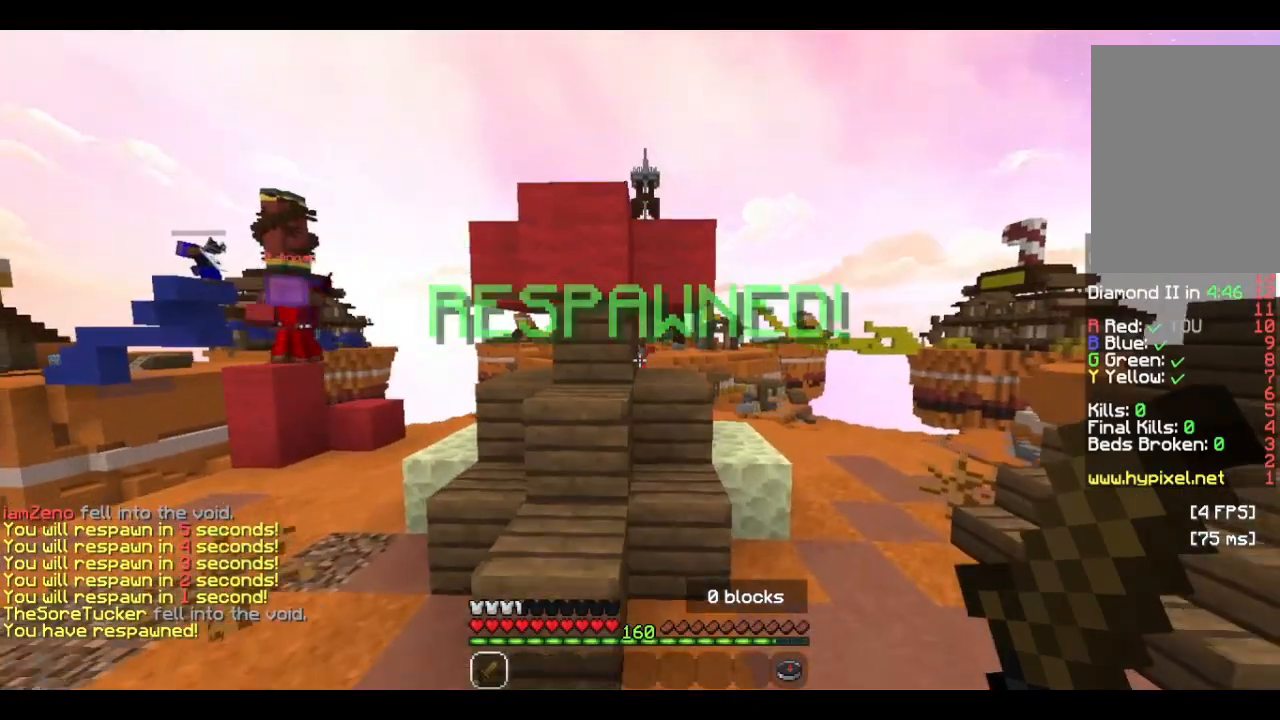
{"keys": ["a", "s"], "mouse": [], "events": [[33, "w", "up"], [133, "s", "down"], [233, "d", "down"], [466, "a", "down"], [500, "d", "up"]]}
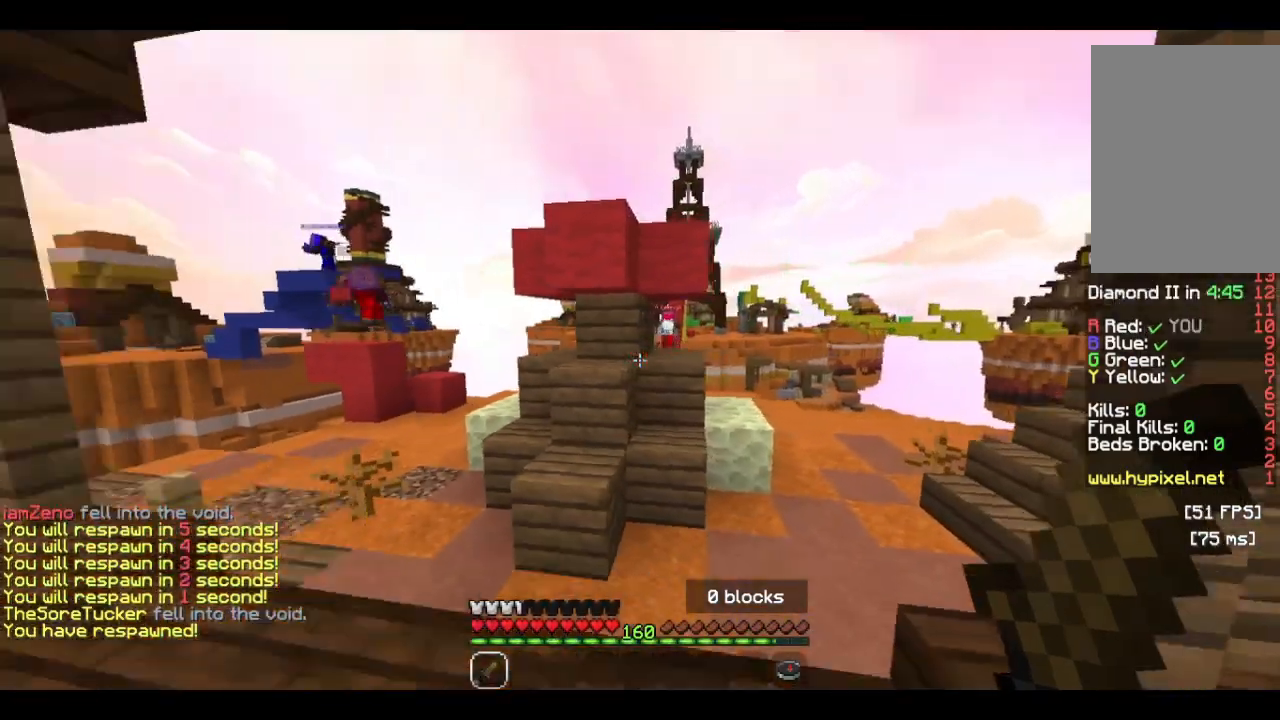
{"keys": ["a", "w"], "mouse": [], "events": [[100, "s", "up"], [166, "w", "down"]]}
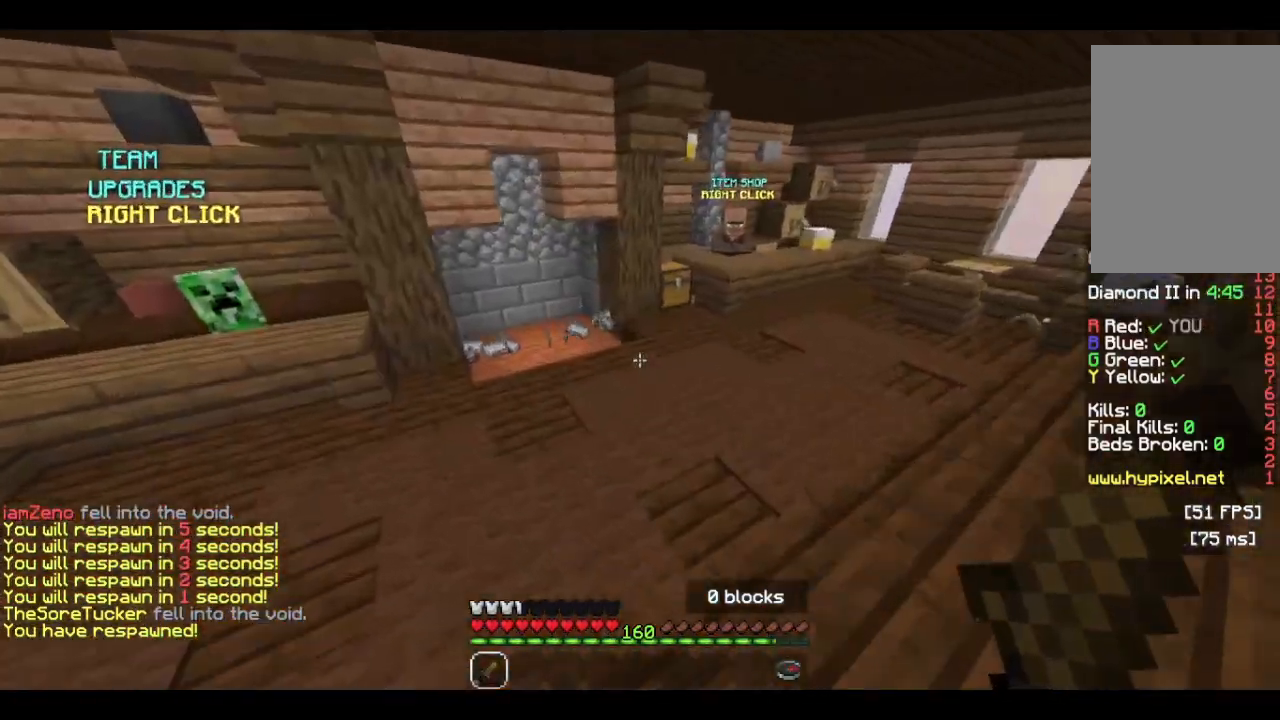
{"keys": ["w"], "mouse": [], "events": [[100, "a", "up"]]}
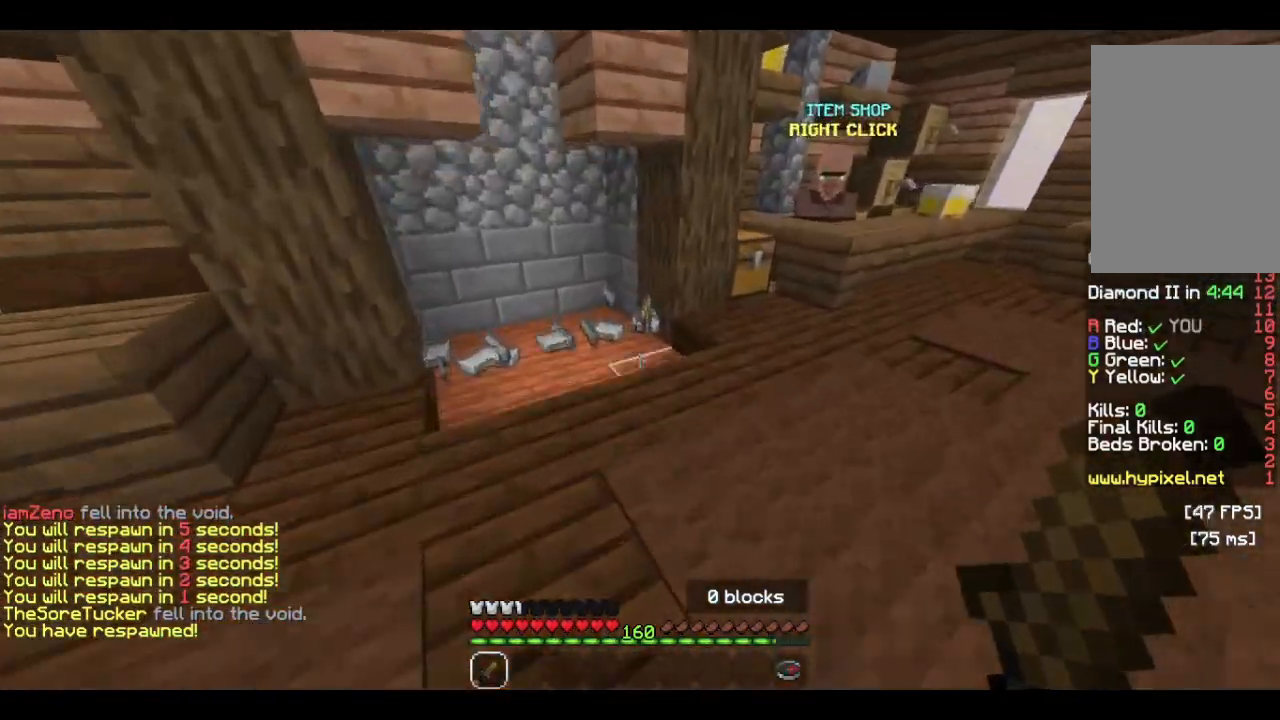
{"keys": ["w"], "mouse": [], "events": [[133, "a", "down"], [400, "a", "up"]]}
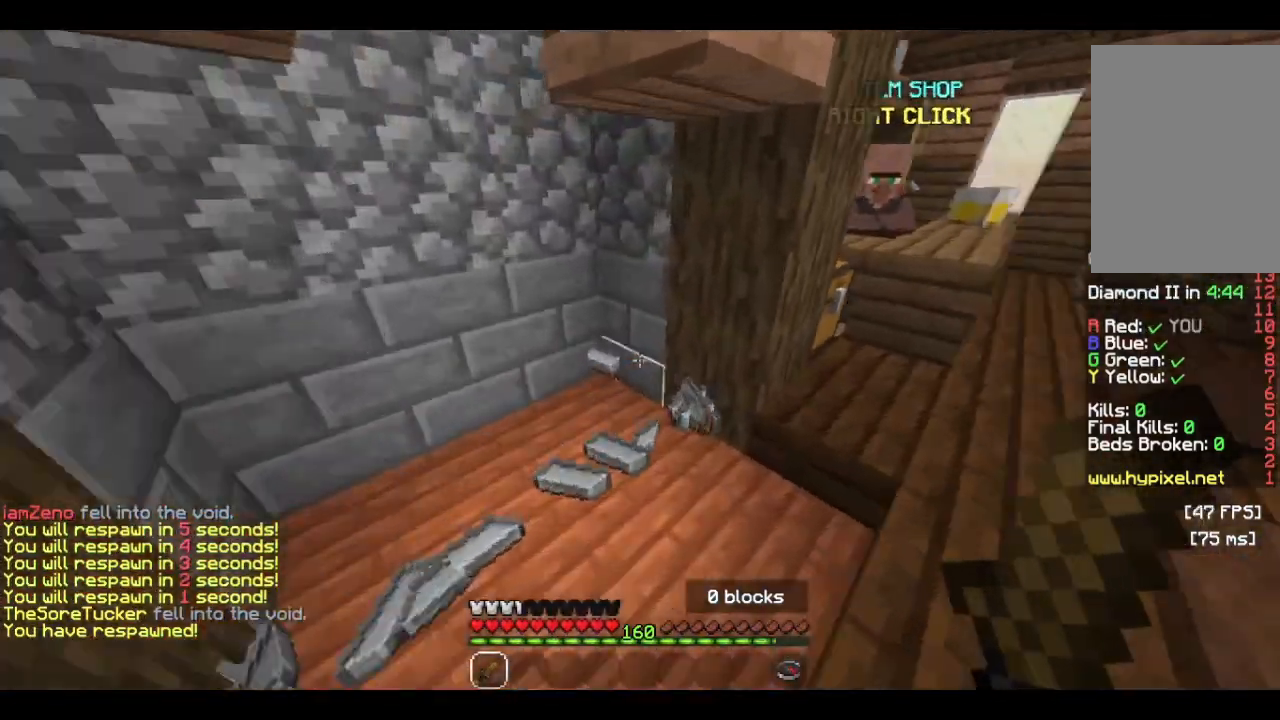
{"keys": ["d", "w"], "mouse": ["left"], "events": [[166, "d", "down"], [333, "mouse_left", "down"]]}
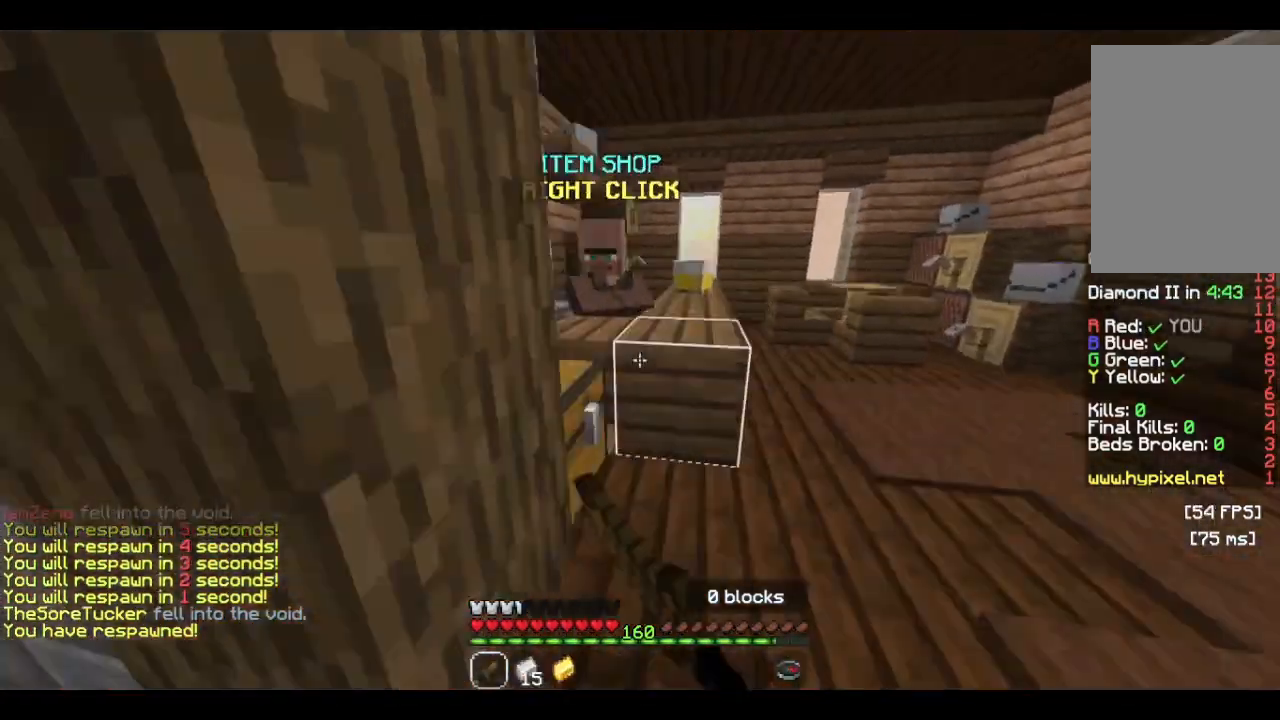
{"keys": ["w"], "mouse": ["right"], "events": [[366, "mouse_left", "up"], [400, "d", "up"], [433, "mouse_right", "down"]]}
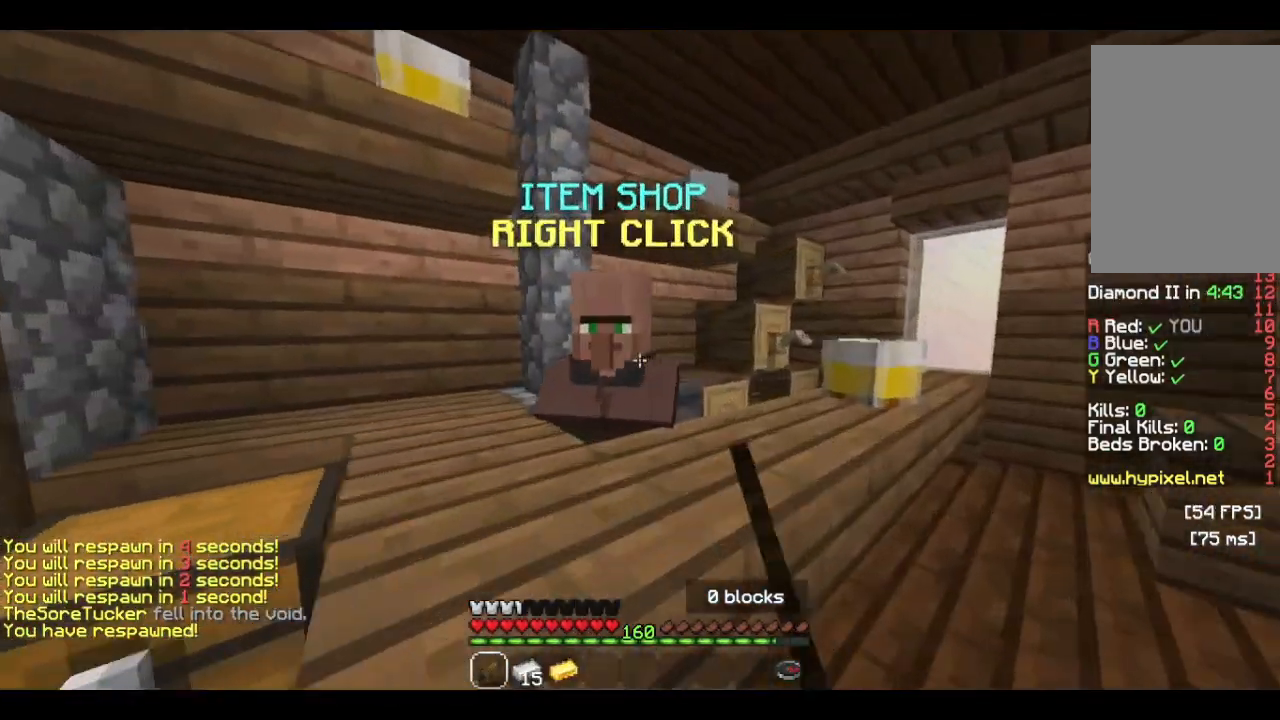
{"keys": [], "mouse": [], "events": [[33, "w", "up"], [266, "mouse_right", "up"]]}
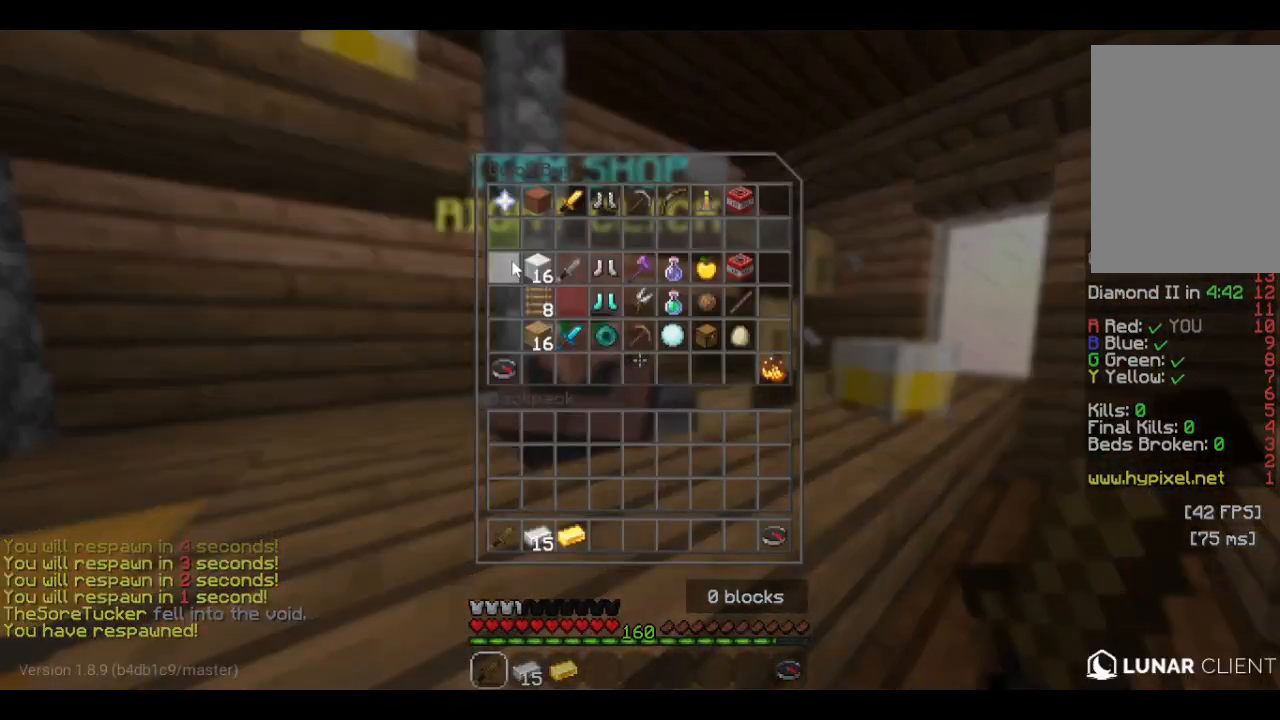
{"keys": [], "mouse": [], "events": []}
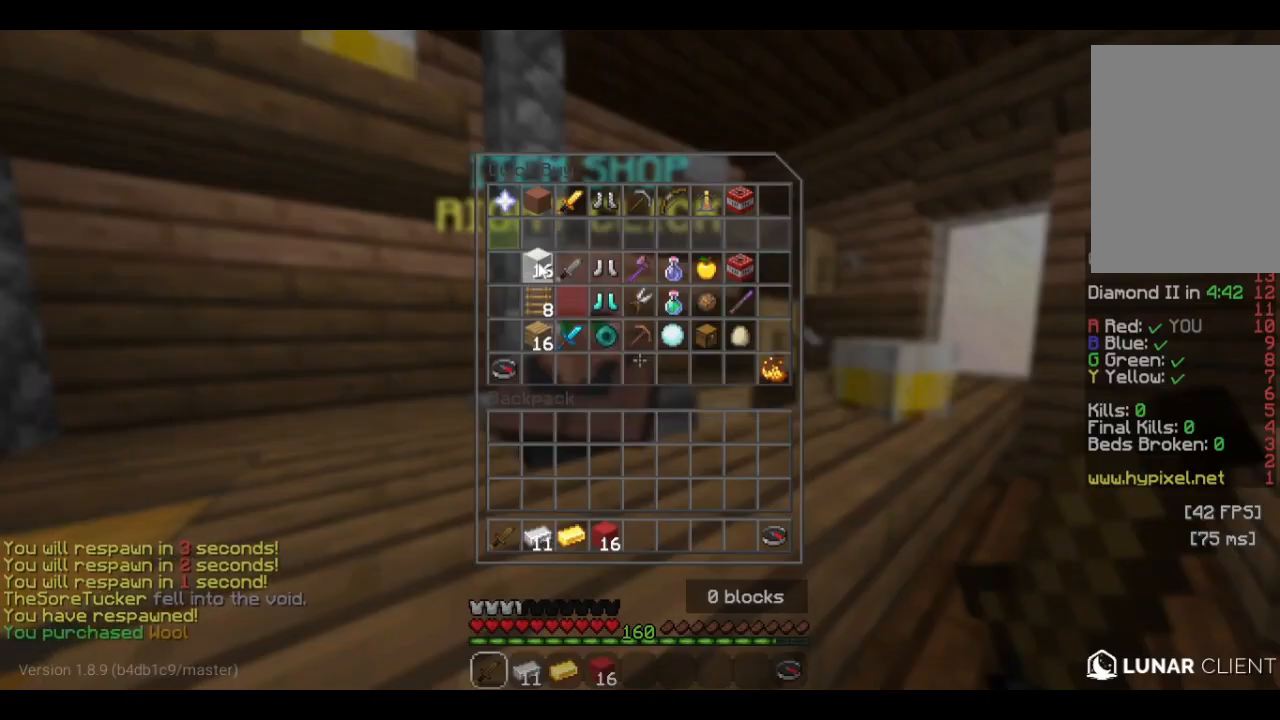
{"keys": ["d", "w"], "mouse": [], "events": [[100, "mouse_left", "down"], [333, "mouse_left", "up"], [400, "d", "down"], [400, "w", "down"]]}
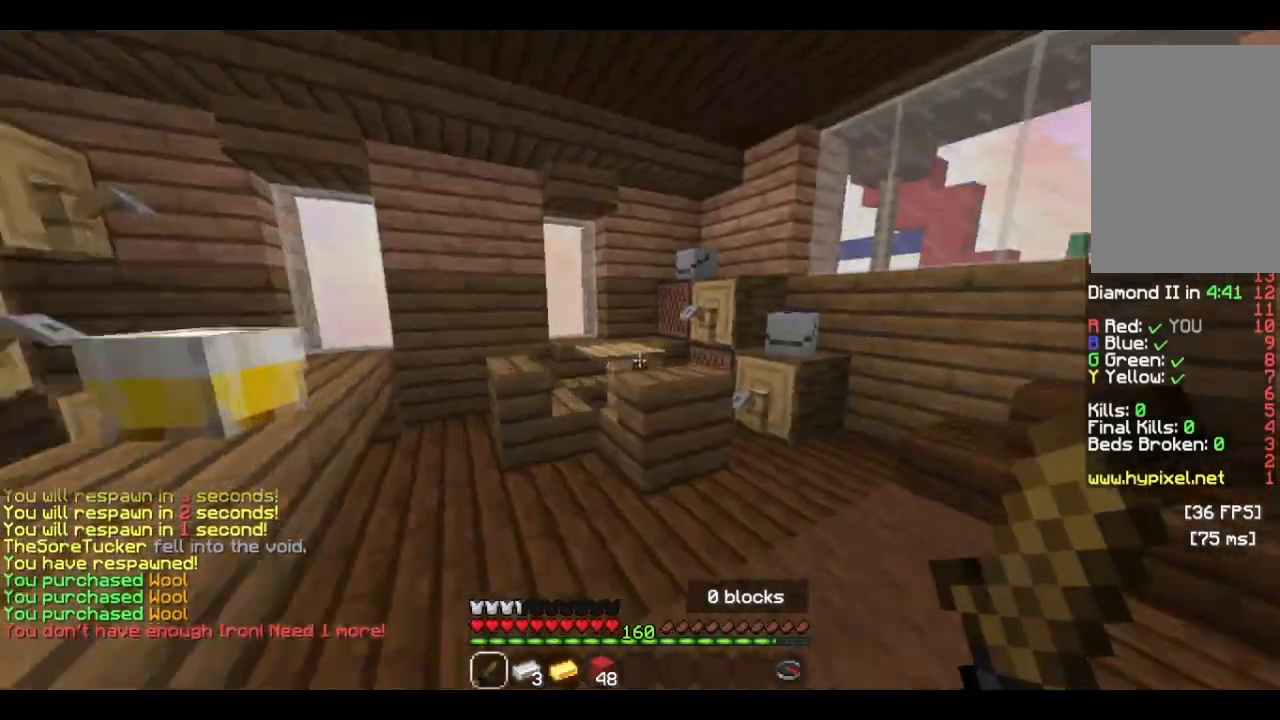
{"keys": ["d", "w"], "mouse": [], "events": []}
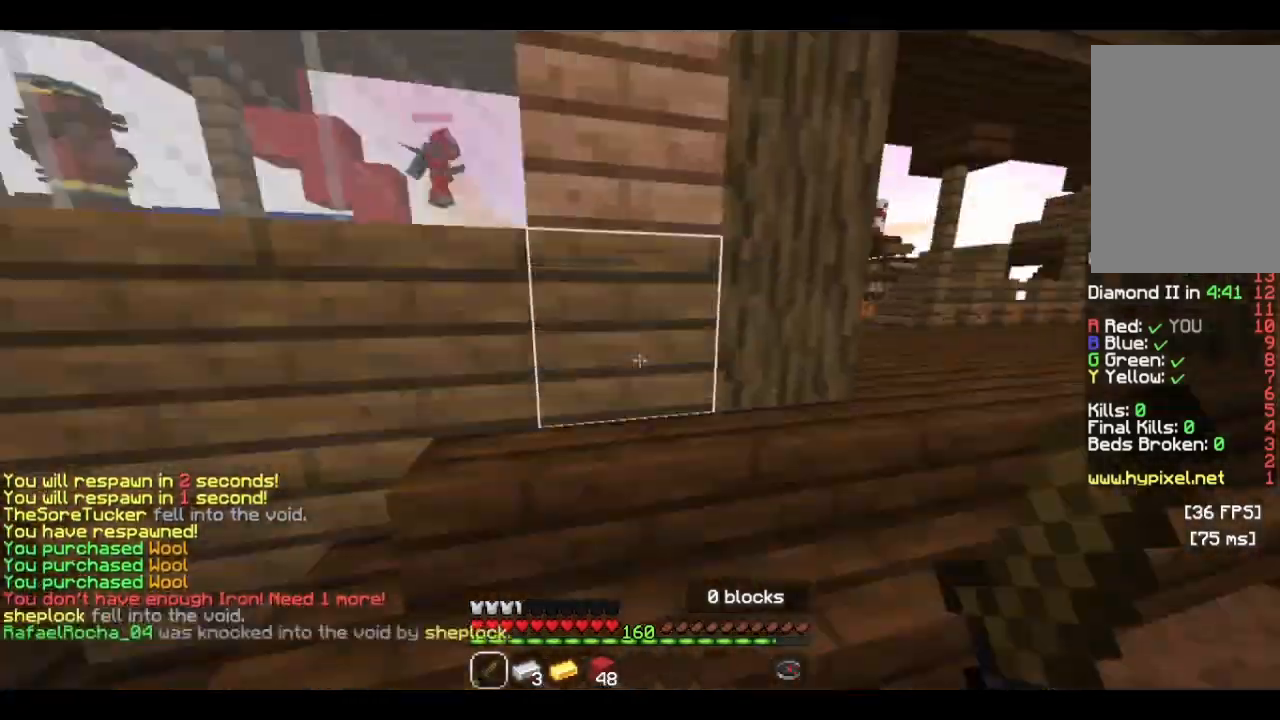
{"keys": ["d", "w"], "mouse": [], "events": []}